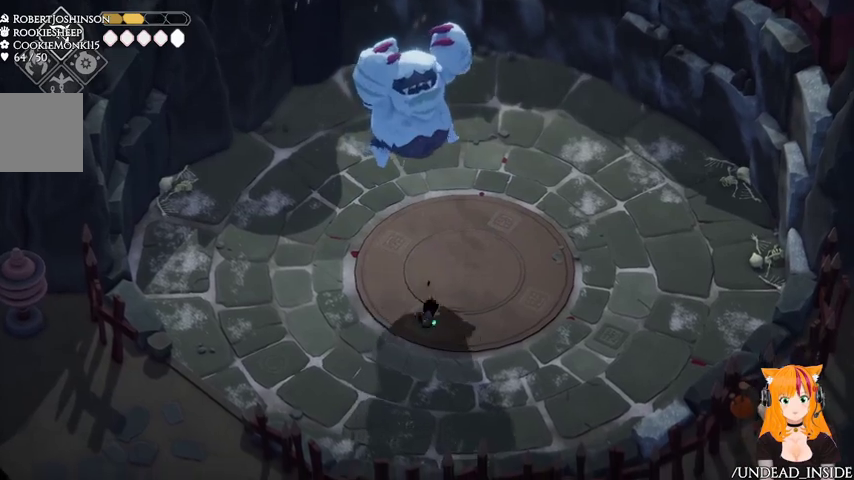
Gameplay with a controller (Xbox layout); each line is a JSON object with the inputs held at the frame after it. "events" lists button and stick changes between this image and that frame as [ms after this image, input, new state], when the widget could be followed in between. Not read: L3 R3.
{"buttons": [], "left_stick": "down-left", "right_stick": "center", "events": [[200, "left_stick", "down-left"]]}
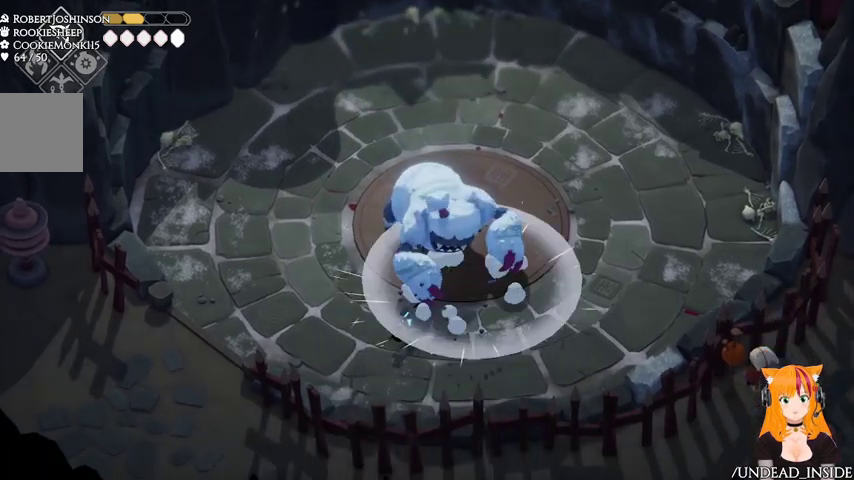
{"buttons": ["X"], "left_stick": "up", "right_stick": "center", "events": [[133, "left_stick", "up-left"], [200, "left_stick", "up"], [433, "X", "down"]]}
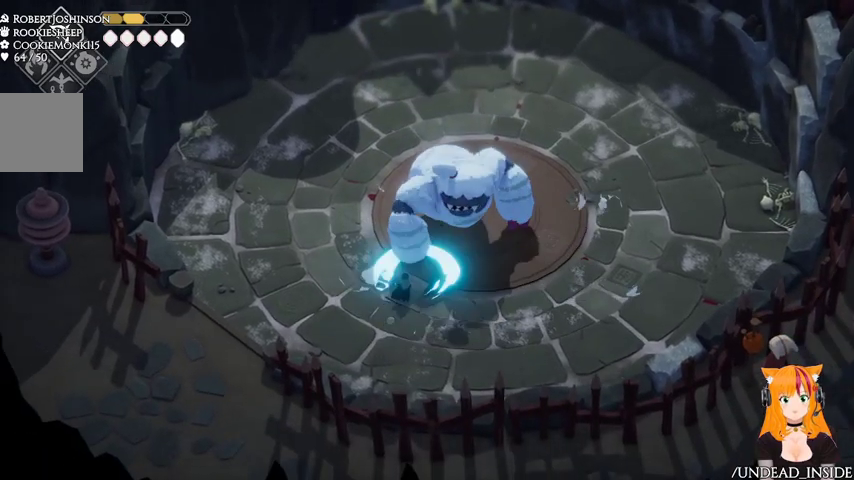
{"buttons": [], "left_stick": "left", "right_stick": "center", "events": [[67, "X", "up"], [133, "left_stick", "left"], [200, "A", "down"], [300, "A", "up"]]}
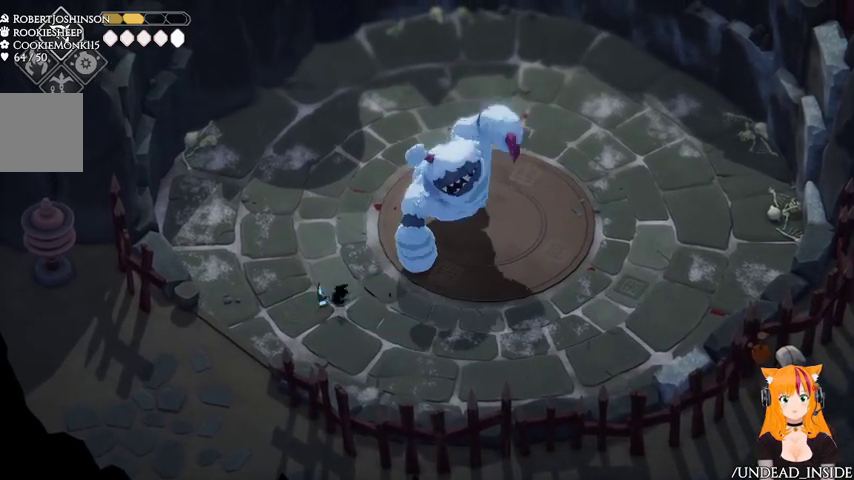
{"buttons": [], "left_stick": "up-right", "right_stick": "center", "events": [[300, "left_stick", "up"], [367, "left_stick", "up-right"]]}
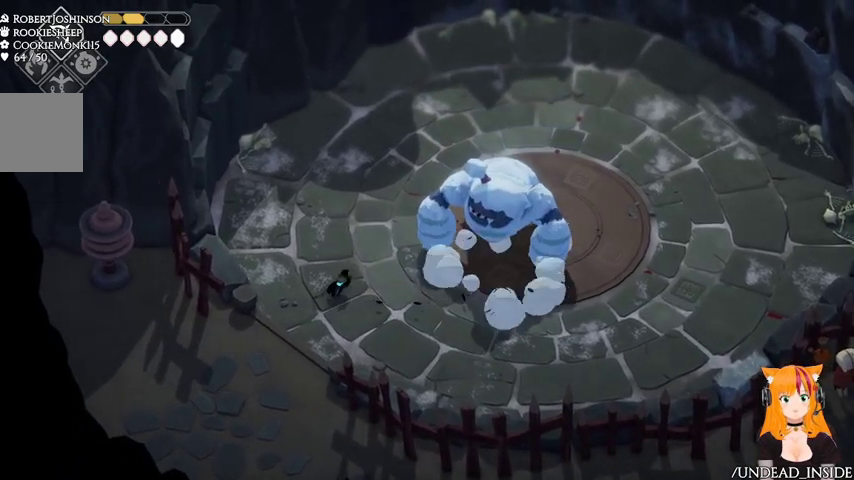
{"buttons": [], "left_stick": "up-right", "right_stick": "center", "events": [[100, "left_stick", "up-left"], [367, "left_stick", "up-right"]]}
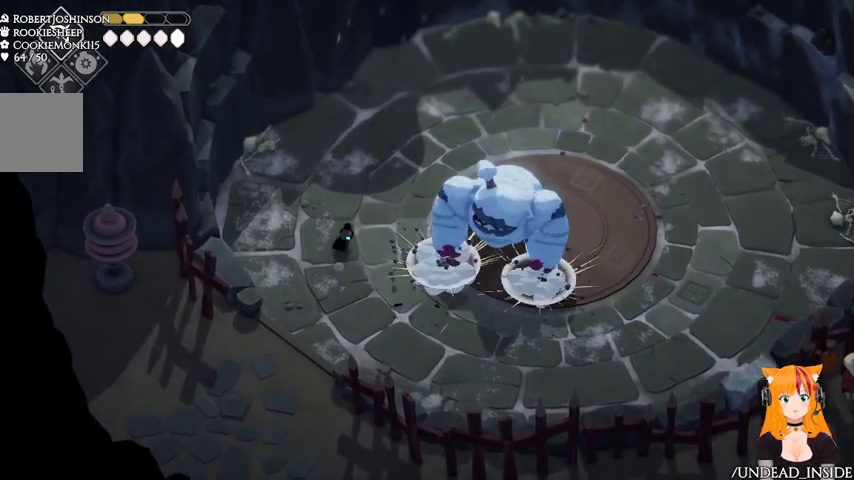
{"buttons": [], "left_stick": "right", "right_stick": "center", "events": [[33, "left_stick", "up-left"], [167, "left_stick", "up"], [467, "left_stick", "right"]]}
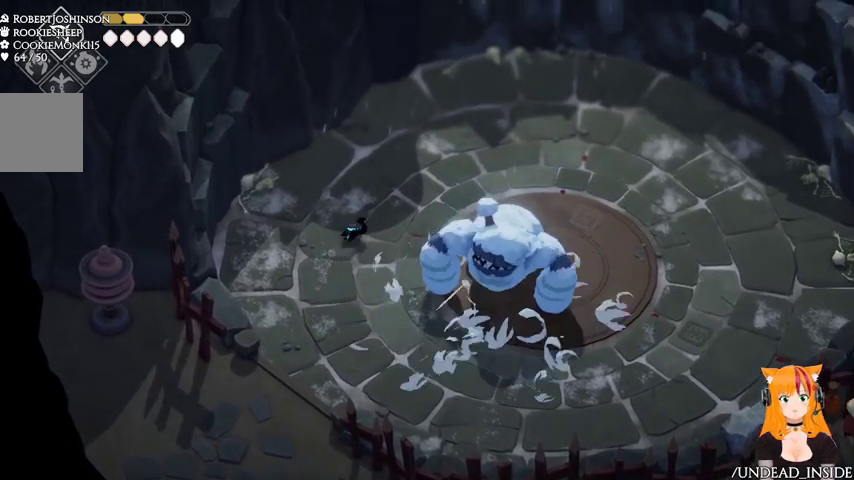
{"buttons": ["A"], "left_stick": "up", "right_stick": "center", "events": [[33, "left_stick", "down-right"], [100, "X", "down"], [267, "X", "up"], [333, "left_stick", "up"], [400, "A", "down"]]}
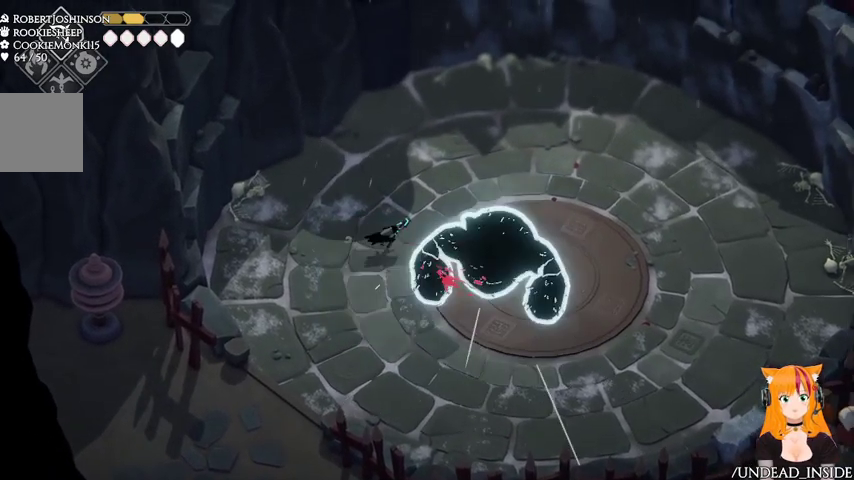
{"buttons": [], "left_stick": "down-right", "right_stick": "center", "events": [[33, "left_stick", "up-right"], [100, "A", "up"], [400, "left_stick", "down-right"]]}
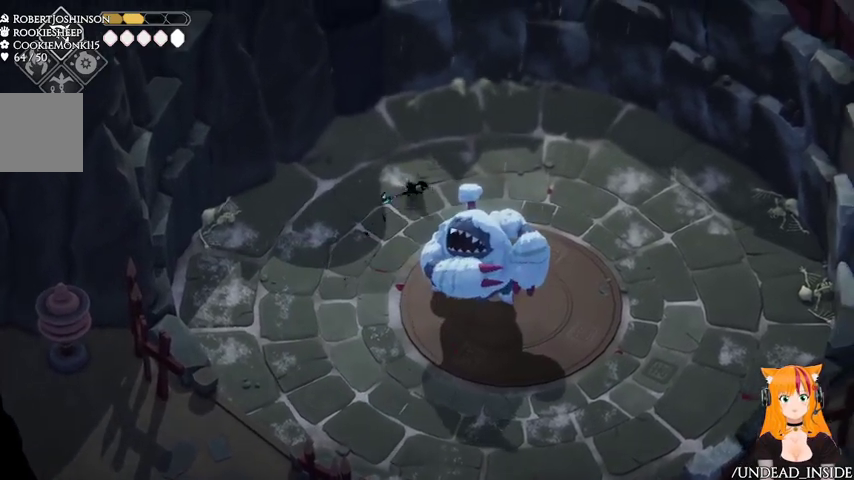
{"buttons": [], "left_stick": "up-right", "right_stick": "center", "events": [[33, "X", "down"], [200, "X", "up"], [267, "left_stick", "up-right"], [333, "A", "down"], [500, "A", "up"]]}
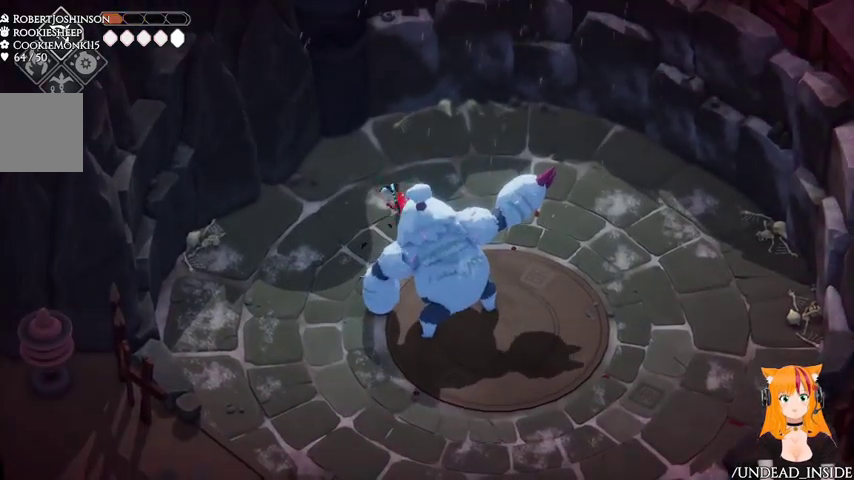
{"buttons": [], "left_stick": "right", "right_stick": "center", "events": [[333, "left_stick", "center"], [500, "left_stick", "right"]]}
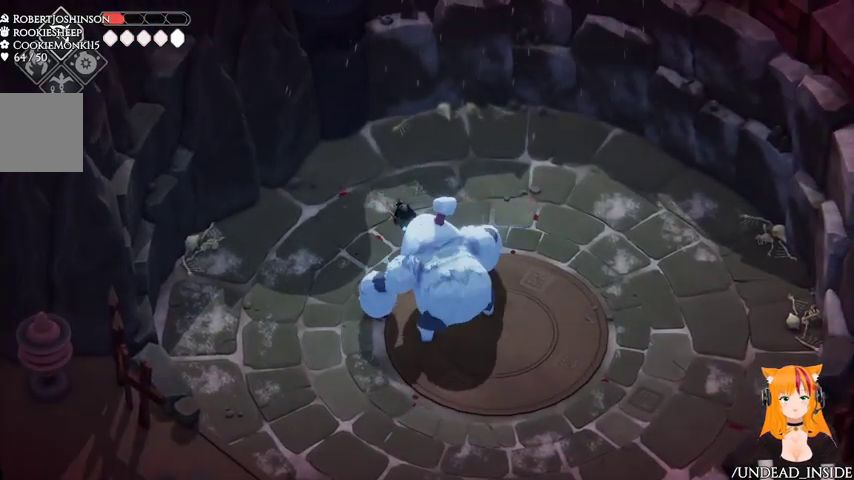
{"buttons": [], "left_stick": "right", "right_stick": "center", "events": []}
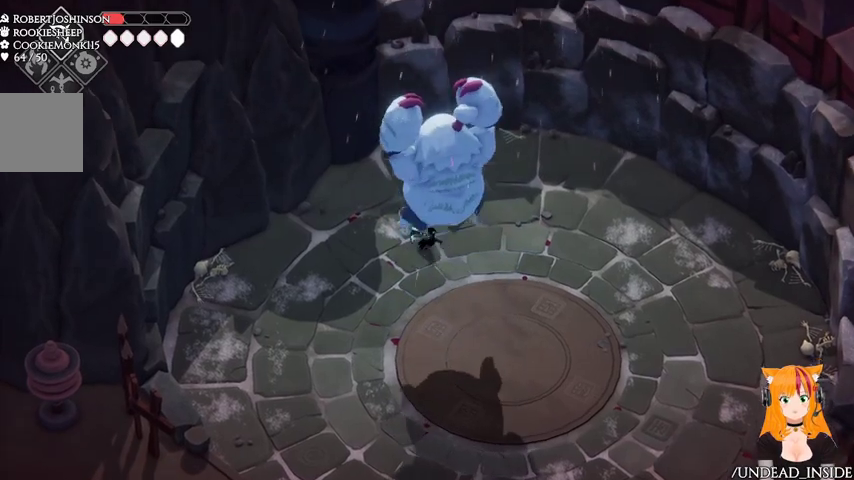
{"buttons": [], "left_stick": "left", "right_stick": "center", "events": [[367, "left_stick", "down-left"], [433, "left_stick", "left"]]}
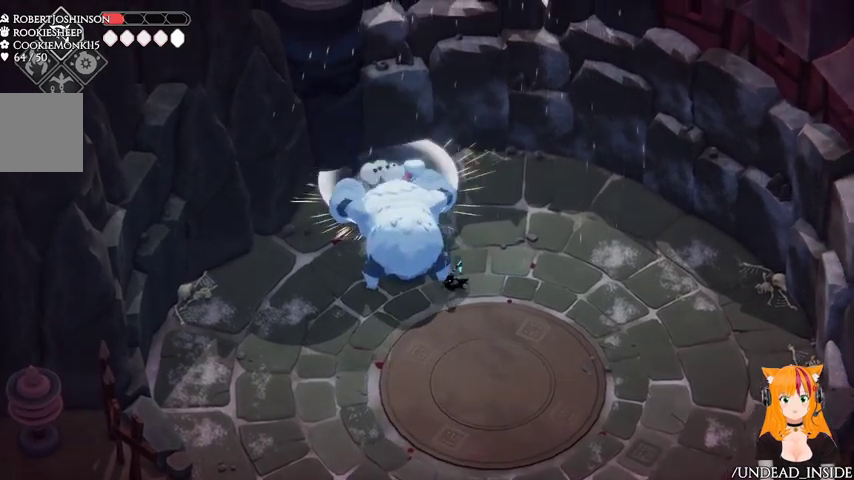
{"buttons": [], "left_stick": "up", "right_stick": "center", "events": [[300, "left_stick", "up-left"], [400, "left_stick", "up"]]}
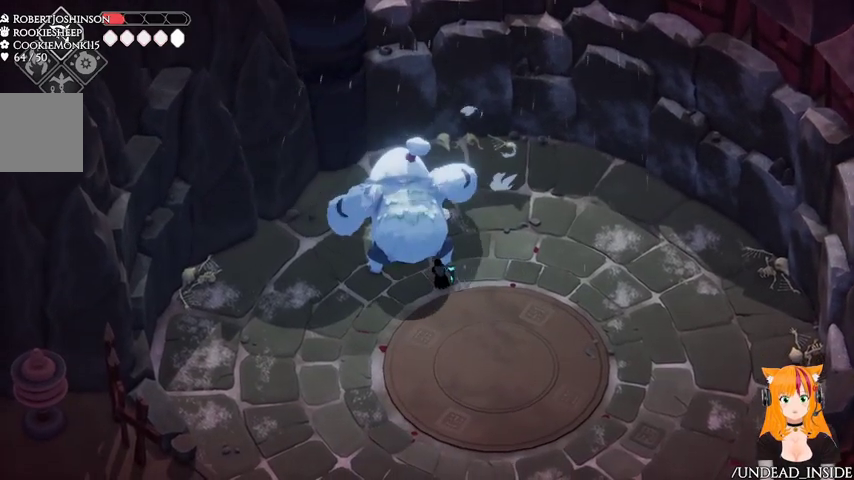
{"buttons": [], "left_stick": "center", "right_stick": "center", "events": [[33, "left_stick", "center"]]}
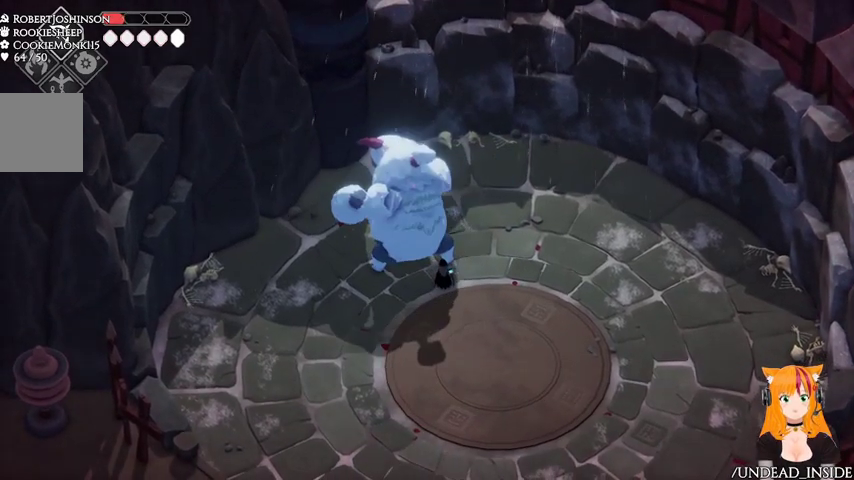
{"buttons": [], "left_stick": "center", "right_stick": "center", "events": []}
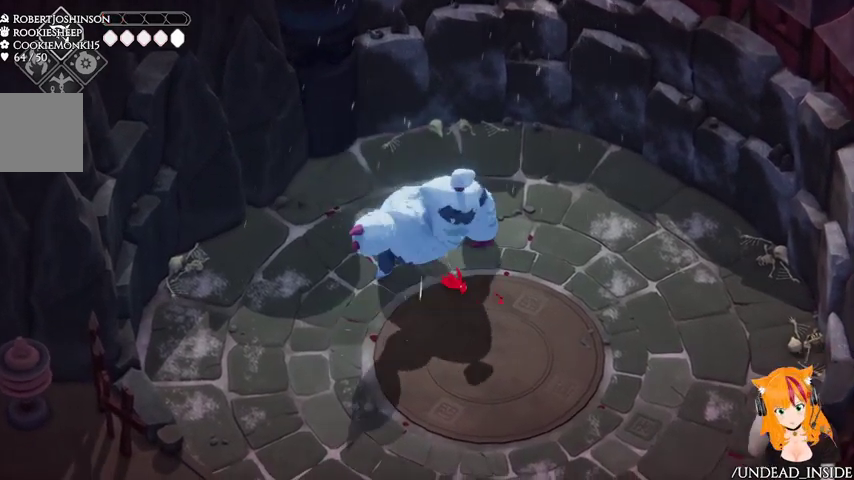
{"buttons": [], "left_stick": "center", "right_stick": "center", "events": []}
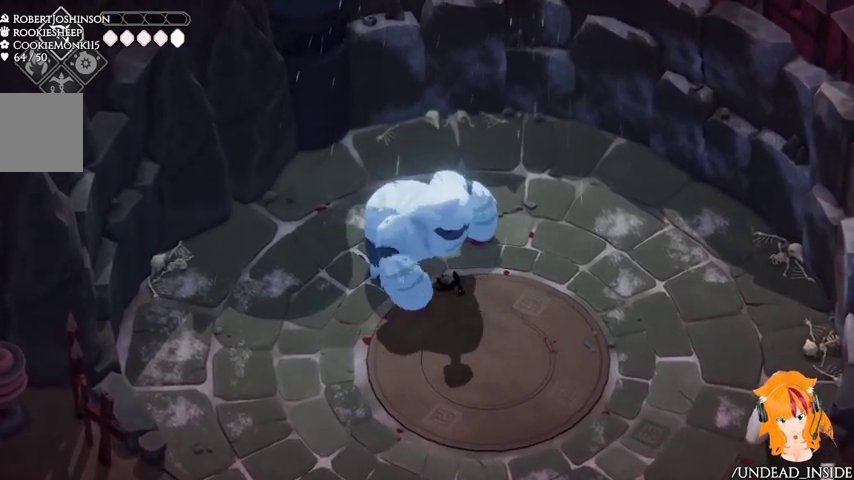
{"buttons": [], "left_stick": "center", "right_stick": "center", "events": []}
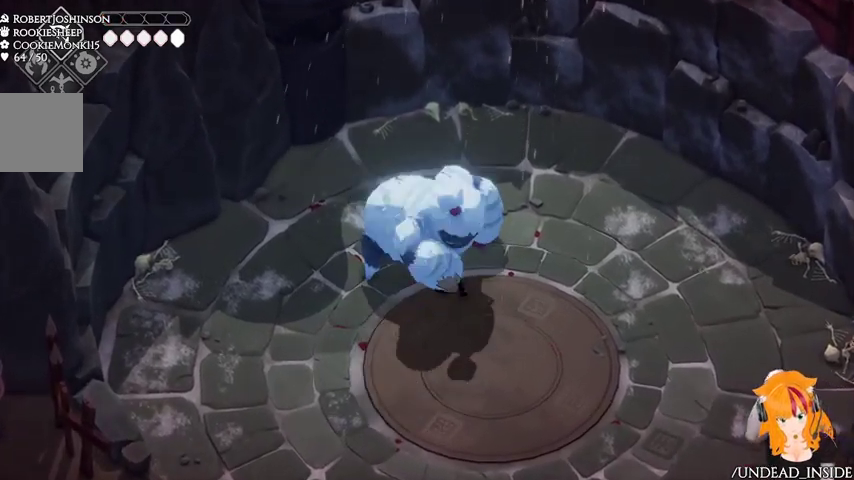
{"buttons": [], "left_stick": "center", "right_stick": "center", "events": []}
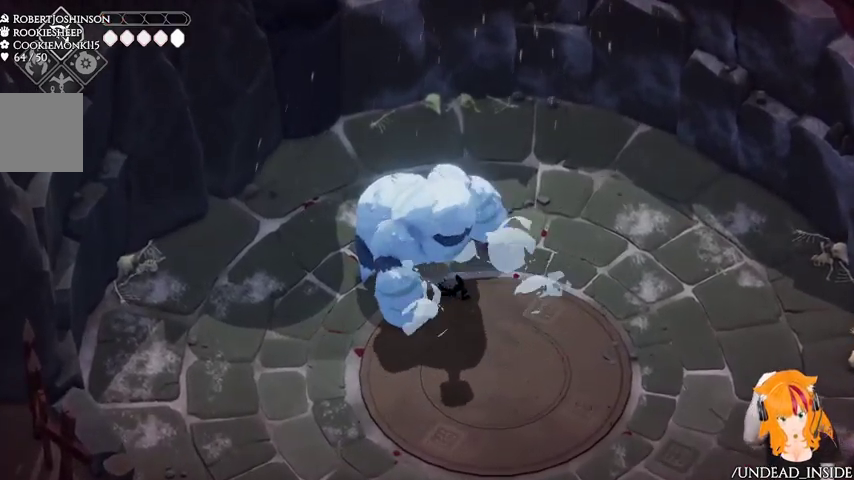
{"buttons": [], "left_stick": "center", "right_stick": "center", "events": []}
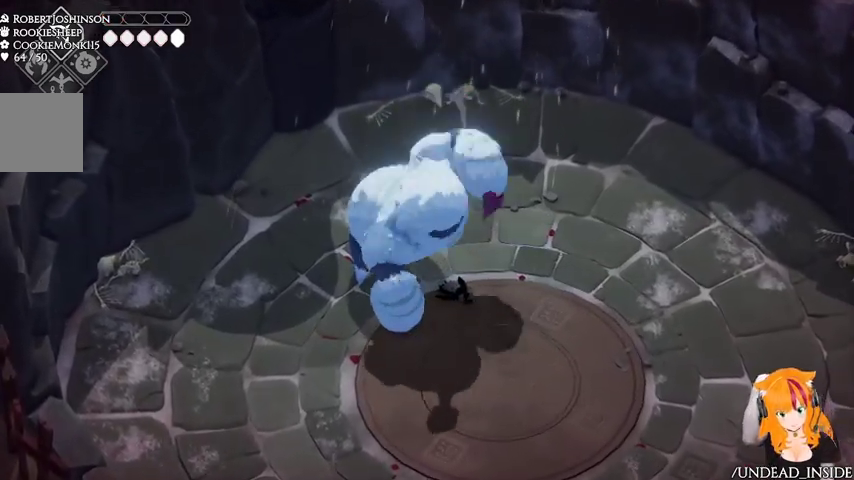
{"buttons": [], "left_stick": "center", "right_stick": "center", "events": []}
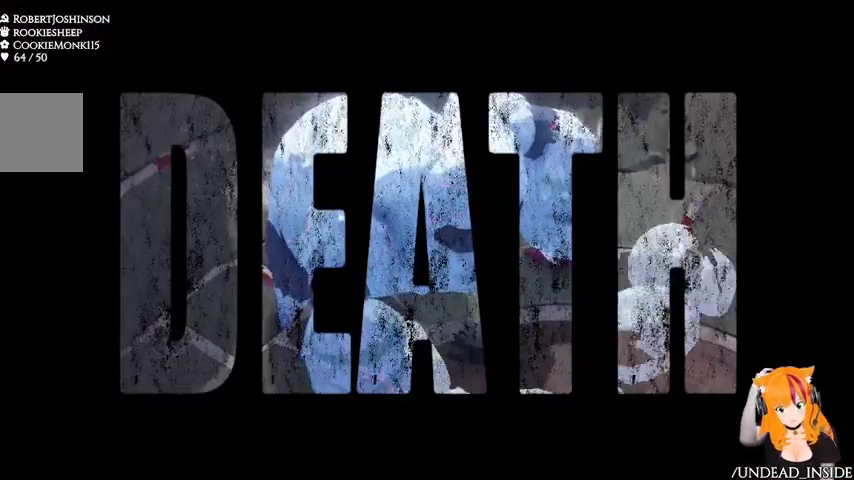
{"buttons": ["A"], "left_stick": "center", "right_stick": "center", "events": [[500, "A", "down"]]}
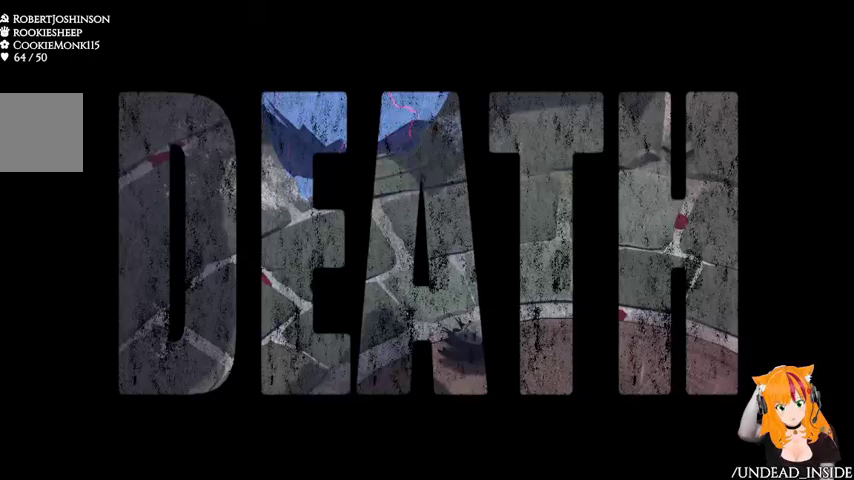
{"buttons": [], "left_stick": "center", "right_stick": "center", "events": [[233, "A", "up"]]}
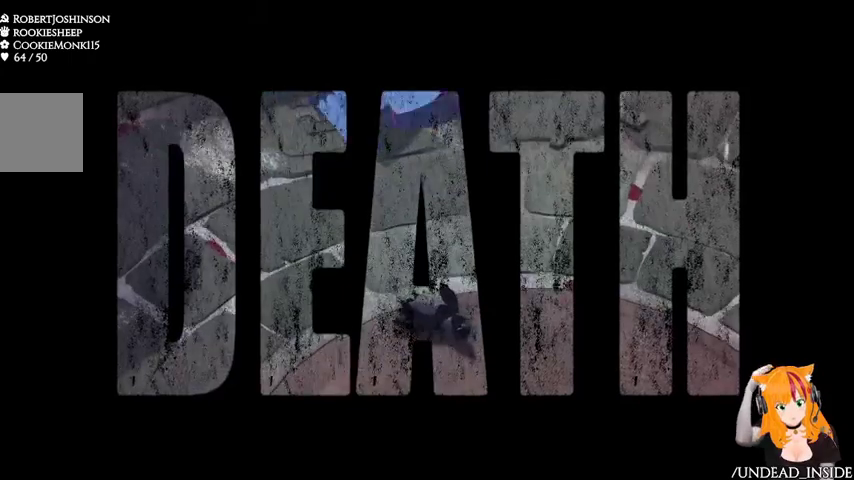
{"buttons": [], "left_stick": "center", "right_stick": "center", "events": []}
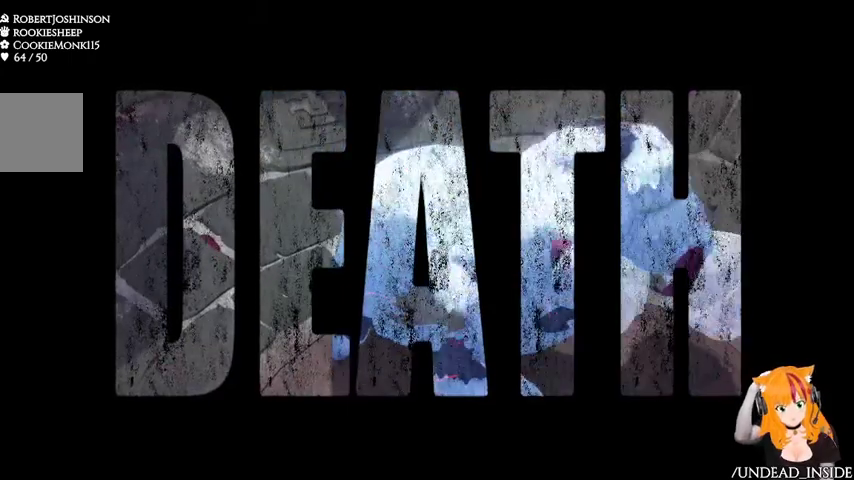
{"buttons": [], "left_stick": "center", "right_stick": "center", "events": []}
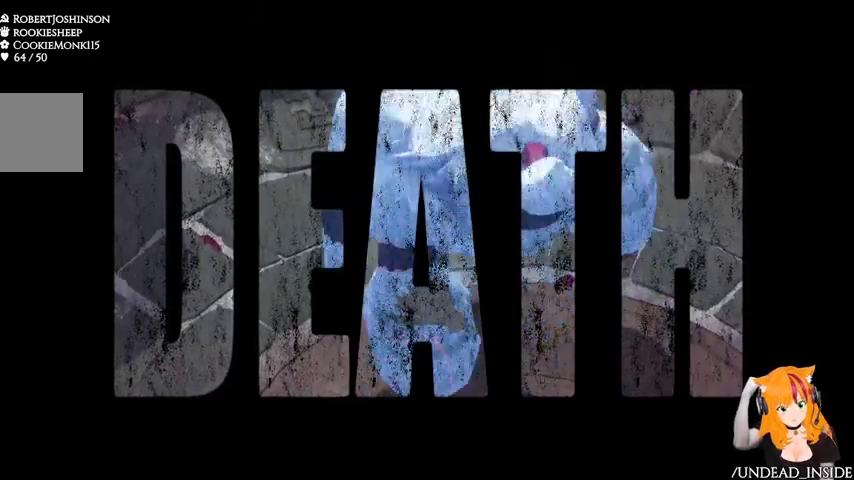
{"buttons": [], "left_stick": "center", "right_stick": "center", "events": []}
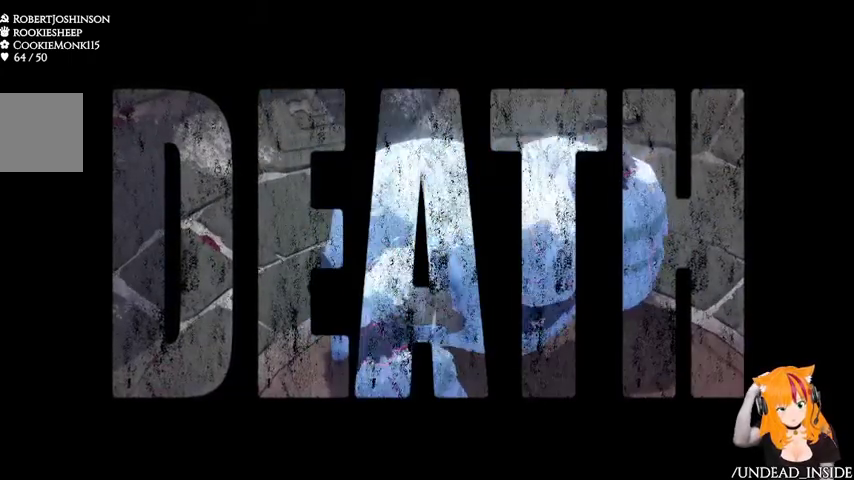
{"buttons": [], "left_stick": "center", "right_stick": "center", "events": []}
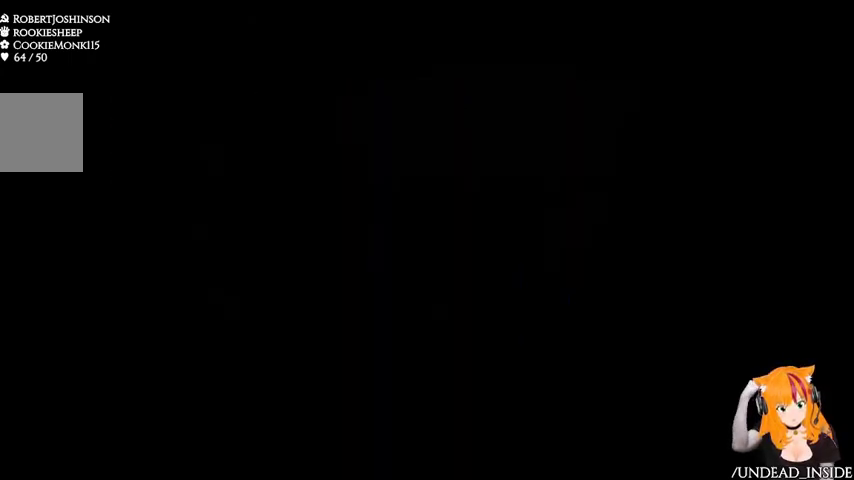
{"buttons": [], "left_stick": "center", "right_stick": "center", "events": []}
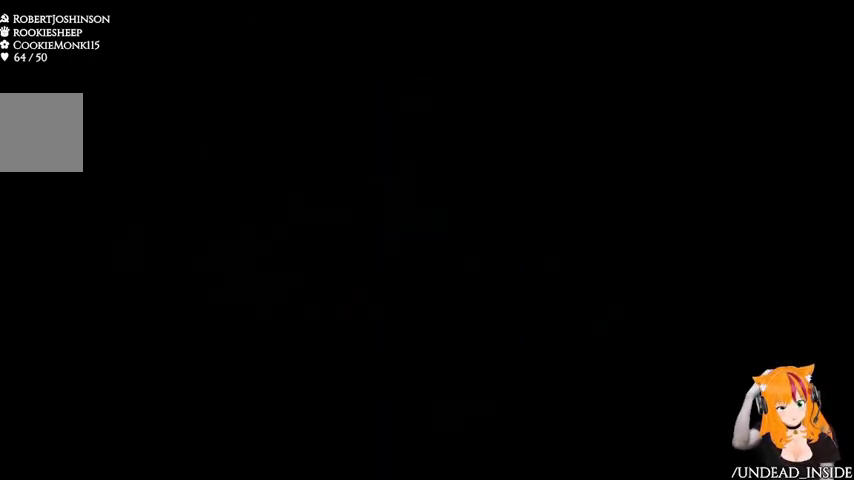
{"buttons": [], "left_stick": "center", "right_stick": "center", "events": []}